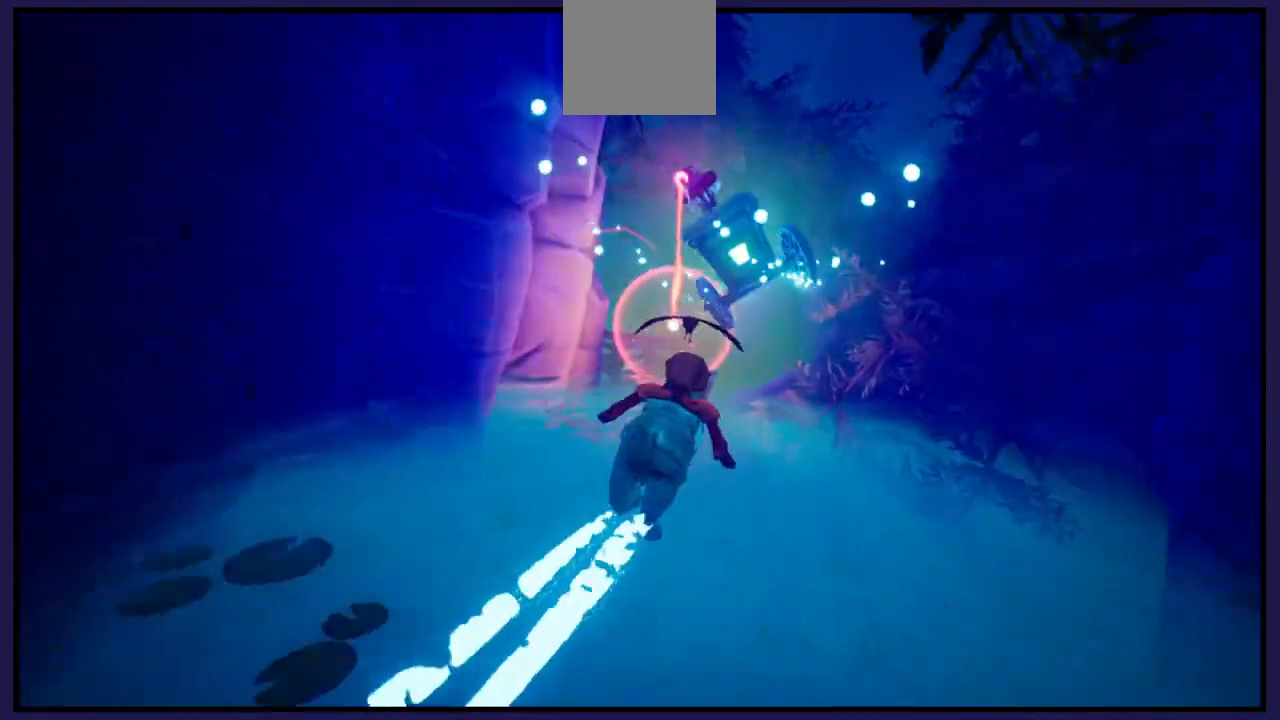
Gameplay with a controller (Xbox layout); each line is a JSON object with the inputs held at the frame after it. "events" lists button and stick changes between this image and that frame as [ms after this image, input, new state], when the widget could be followed in between.
{"buttons": [], "left_stick": "center", "right_stick": "center", "events": [[17, "left_stick", "left"], [200, "left_stick", "center"]]}
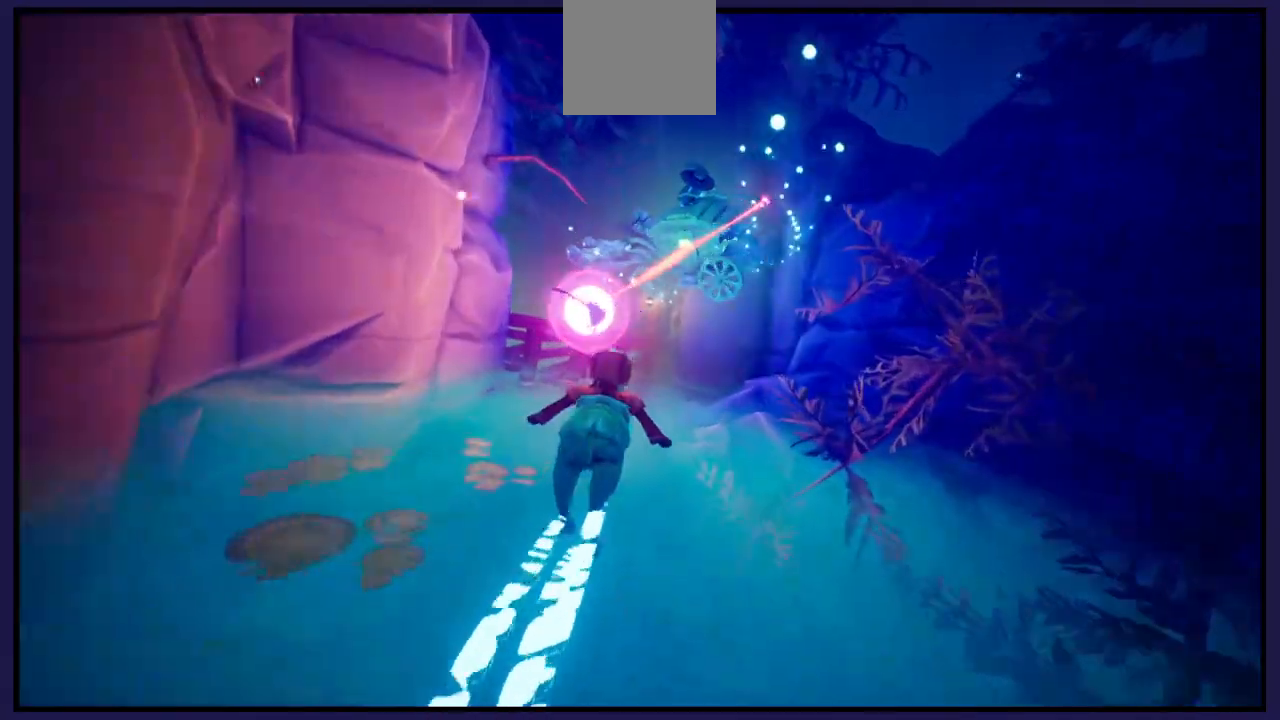
{"buttons": [], "left_stick": "left", "right_stick": "center", "events": [[383, "left_stick", "left"]]}
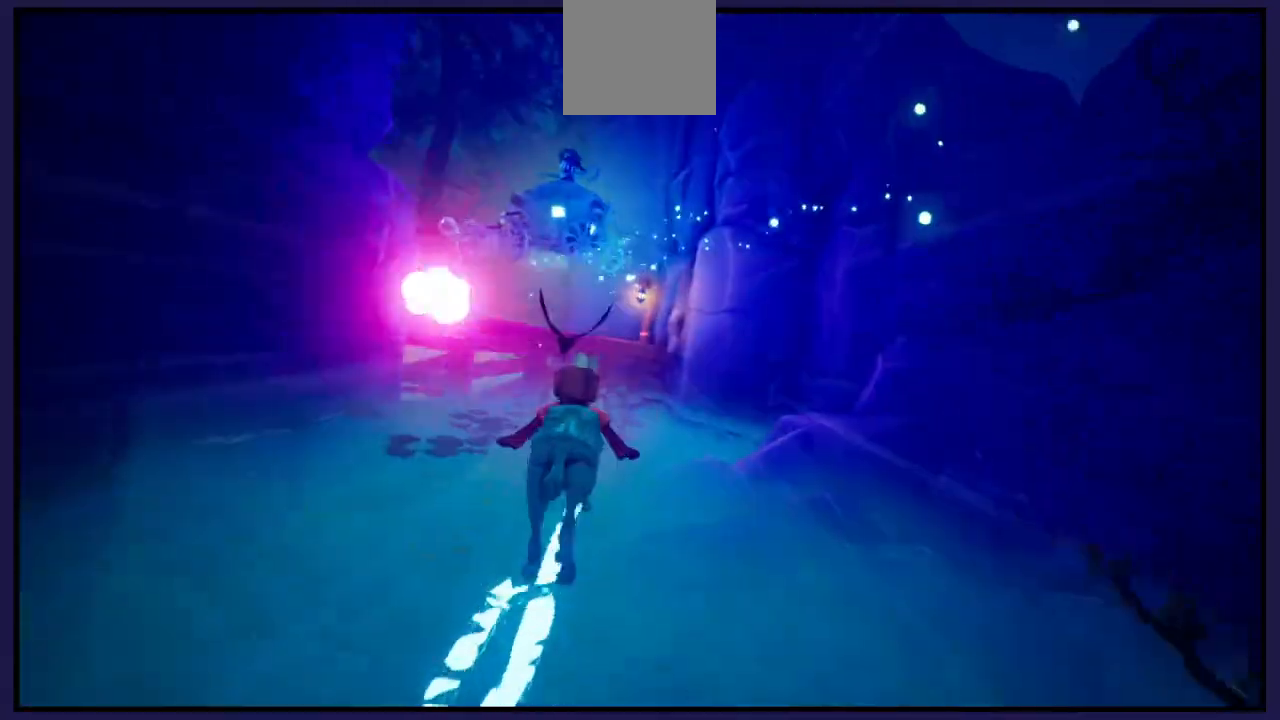
{"buttons": ["A"], "left_stick": "left", "right_stick": "center", "events": [[200, "left_stick", "center"], [450, "A", "down"], [450, "left_stick", "left"]]}
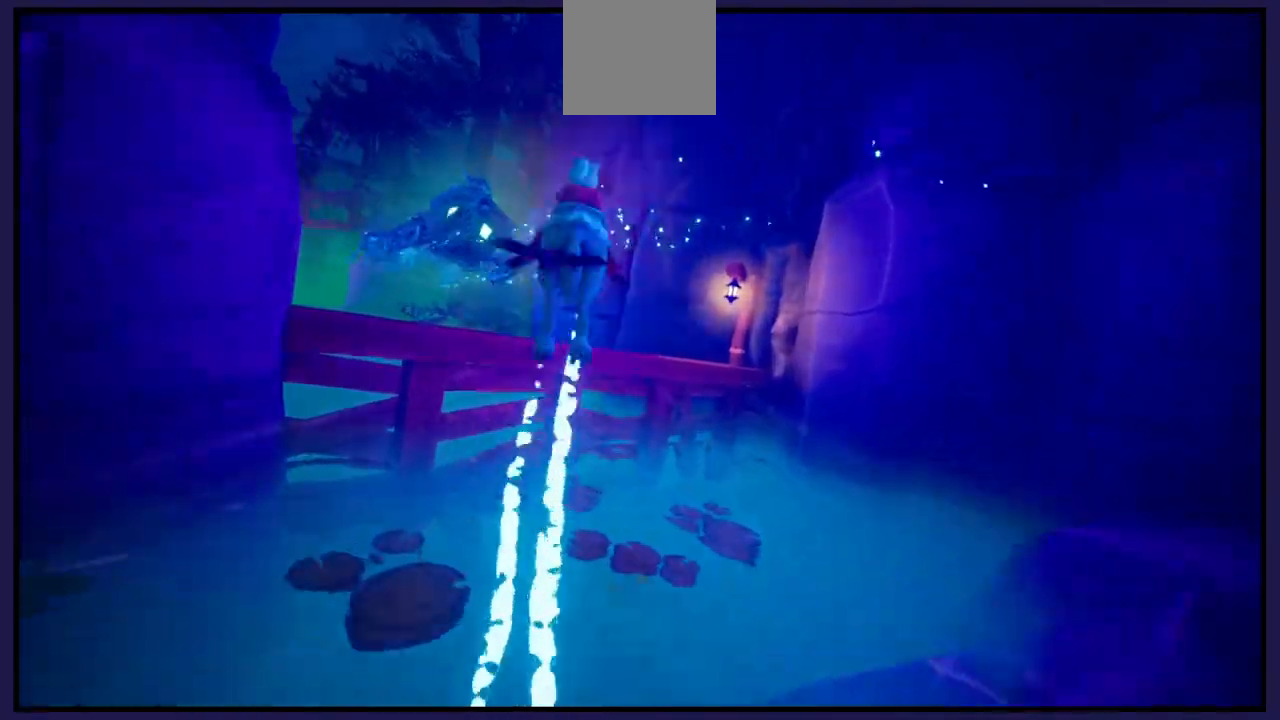
{"buttons": [], "left_stick": "left", "right_stick": "center", "events": [[217, "A", "up"]]}
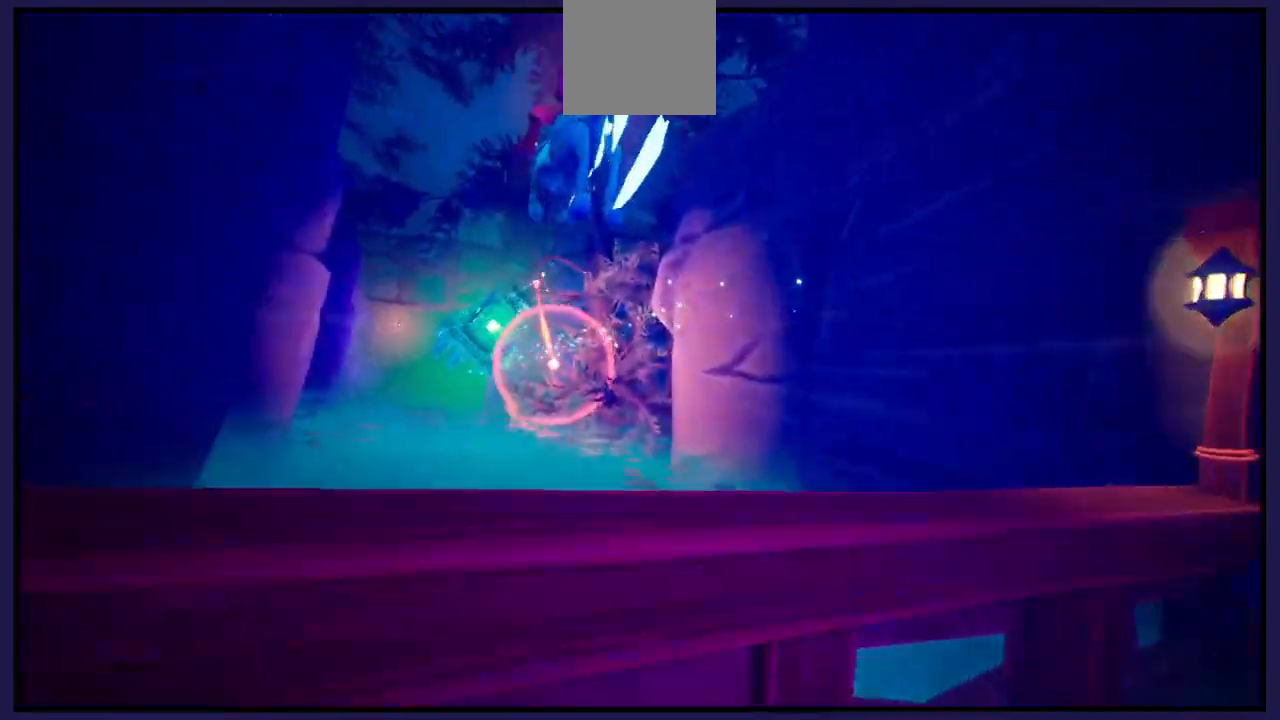
{"buttons": [], "left_stick": "right", "right_stick": "center", "events": [[450, "left_stick", "right"]]}
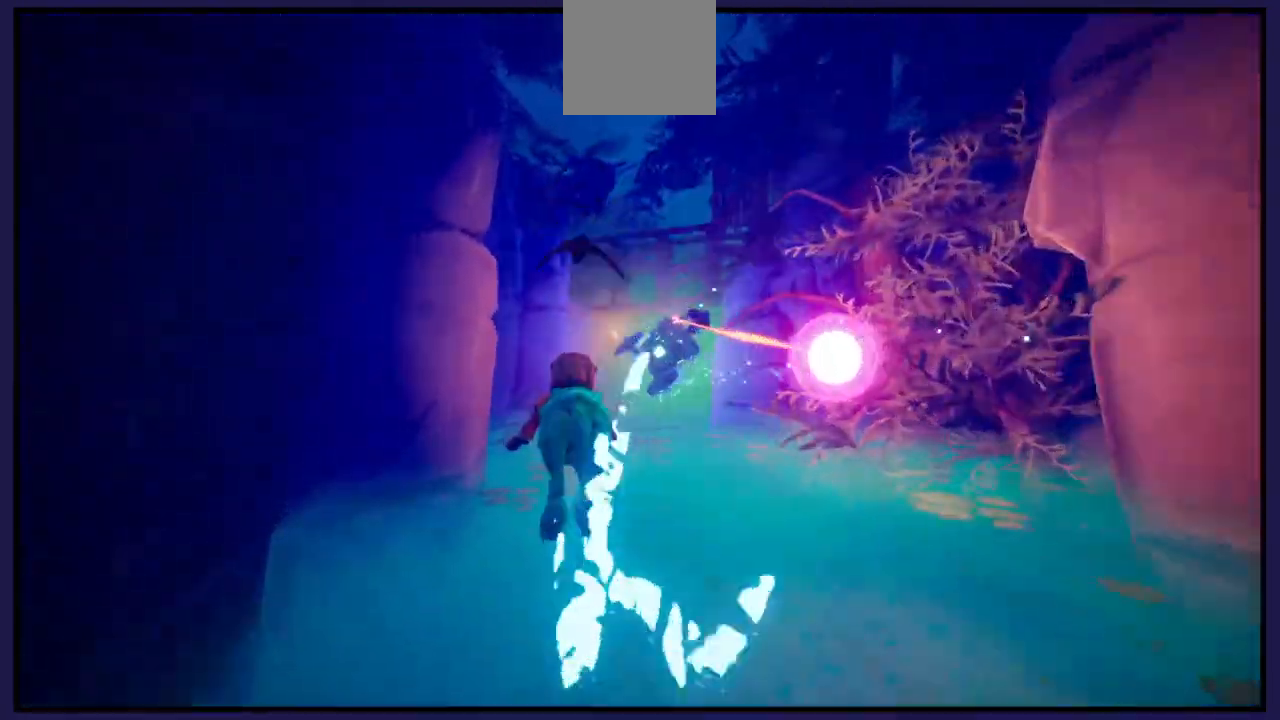
{"buttons": [], "left_stick": "center", "right_stick": "center", "events": [[200, "left_stick", "center"]]}
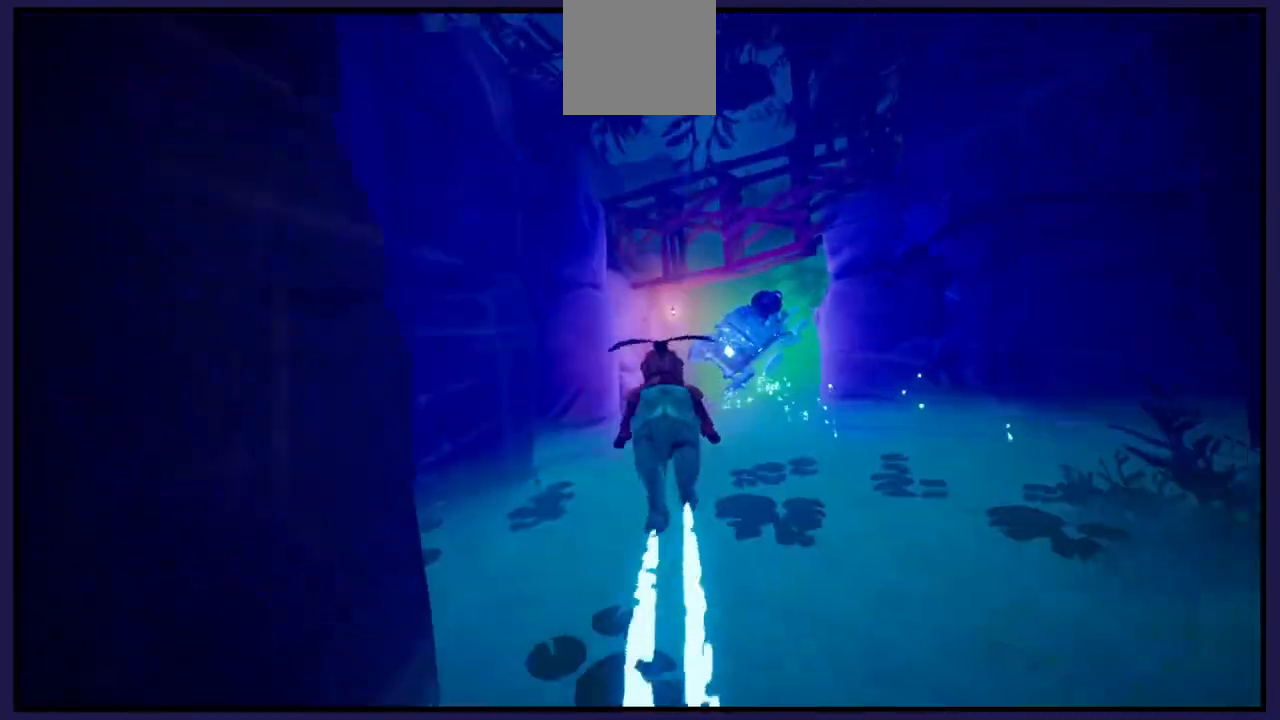
{"buttons": [], "left_stick": "center", "right_stick": "center", "events": [[150, "left_stick", "right"], [367, "left_stick", "center"]]}
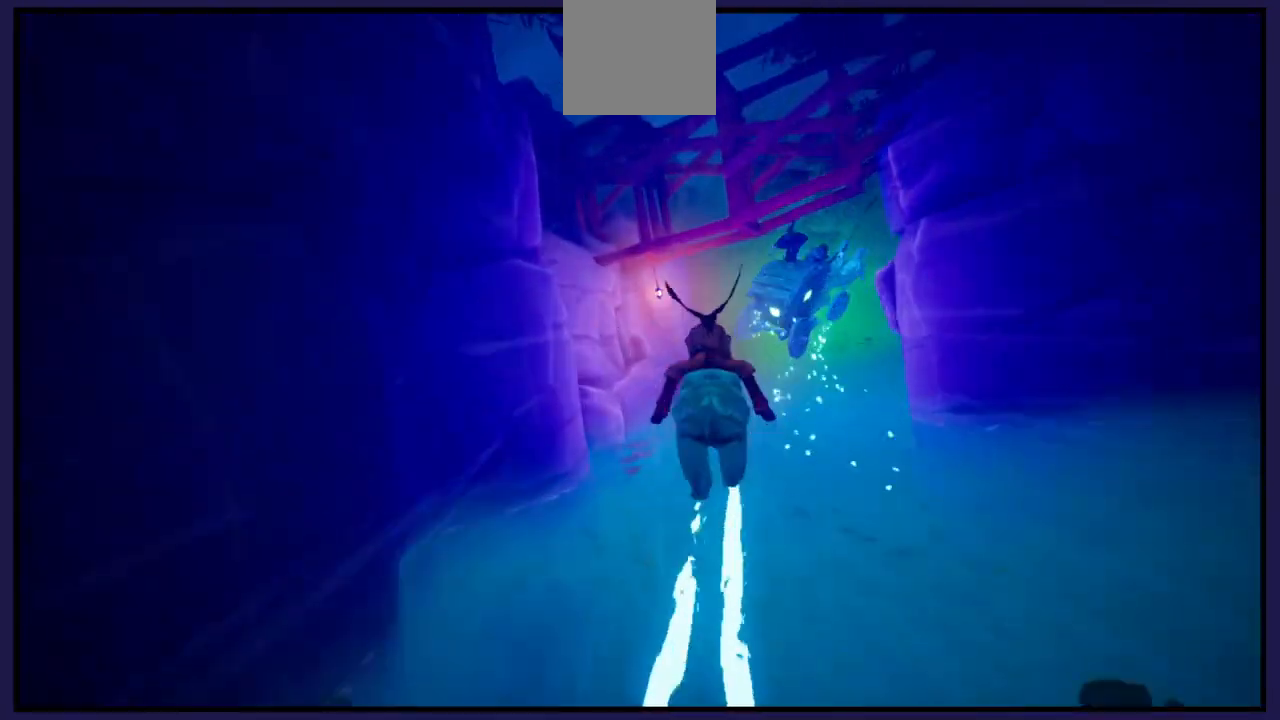
{"buttons": [], "left_stick": "right", "right_stick": "center", "events": [[217, "left_stick", "right"]]}
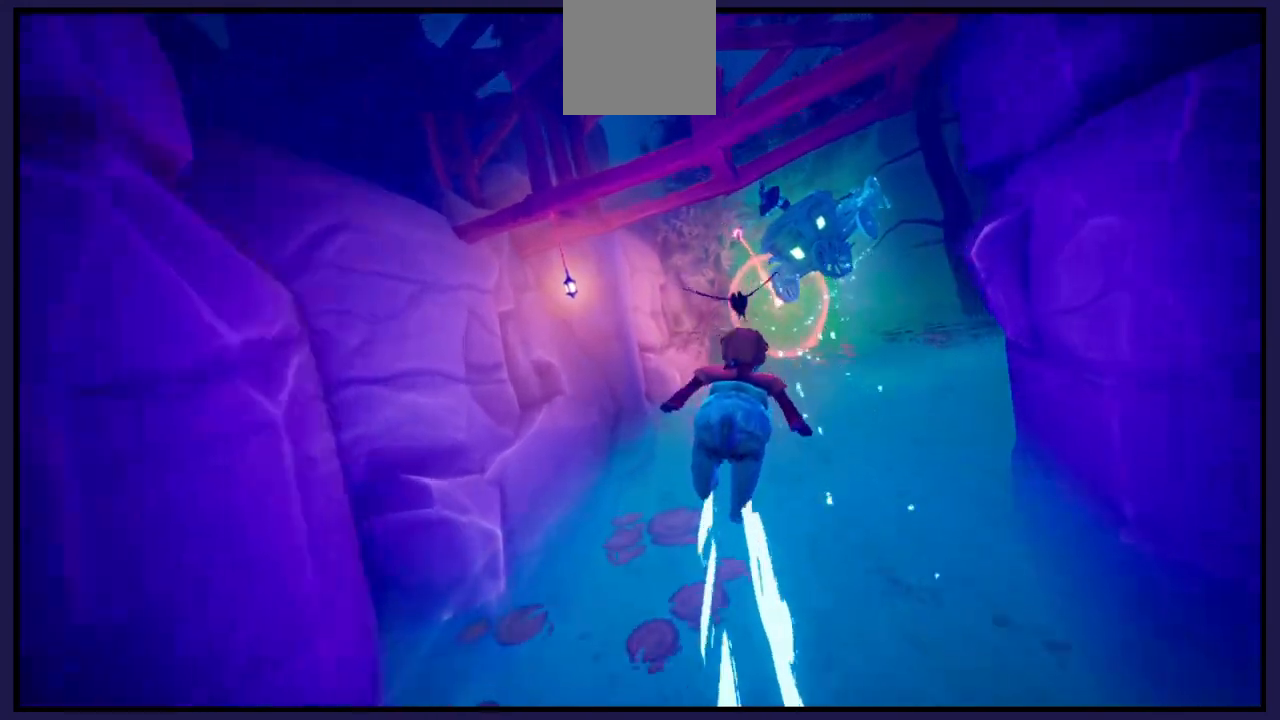
{"buttons": [], "left_stick": "center", "right_stick": "center", "events": [[50, "left_stick", "center"], [233, "left_stick", "right"], [483, "left_stick", "center"]]}
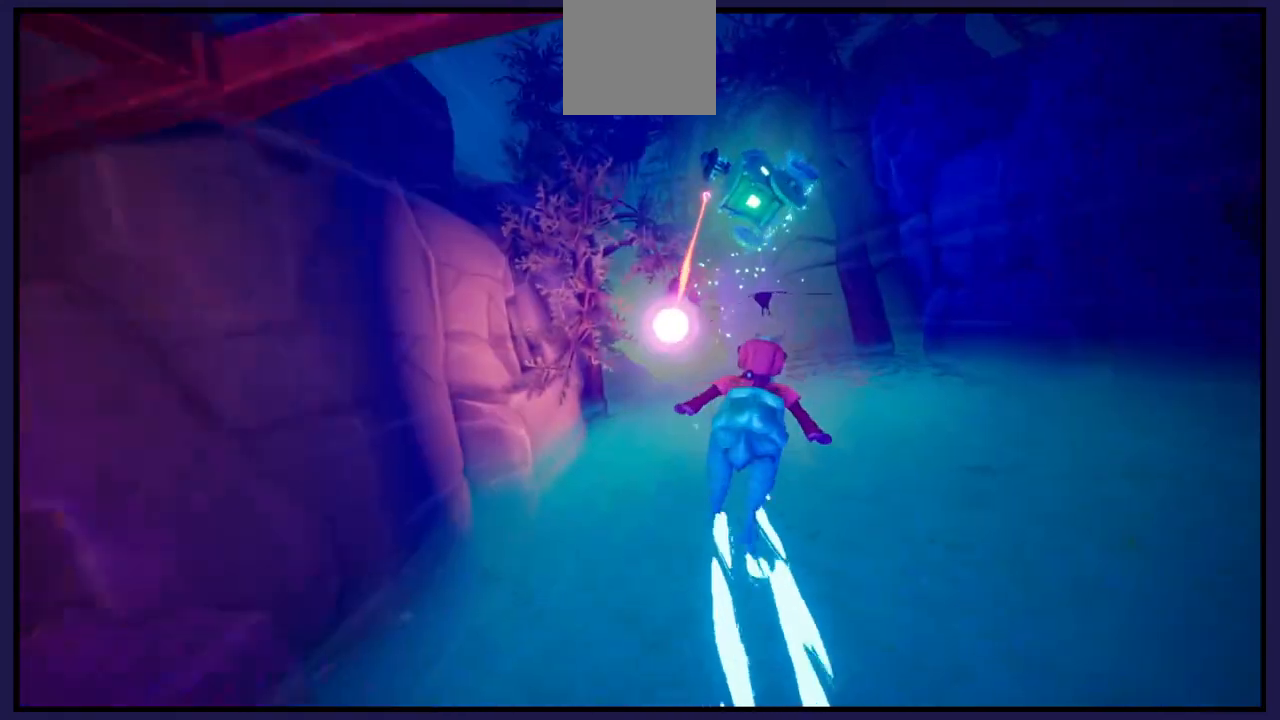
{"buttons": [], "left_stick": "left", "right_stick": "center", "events": [[433, "left_stick", "left"]]}
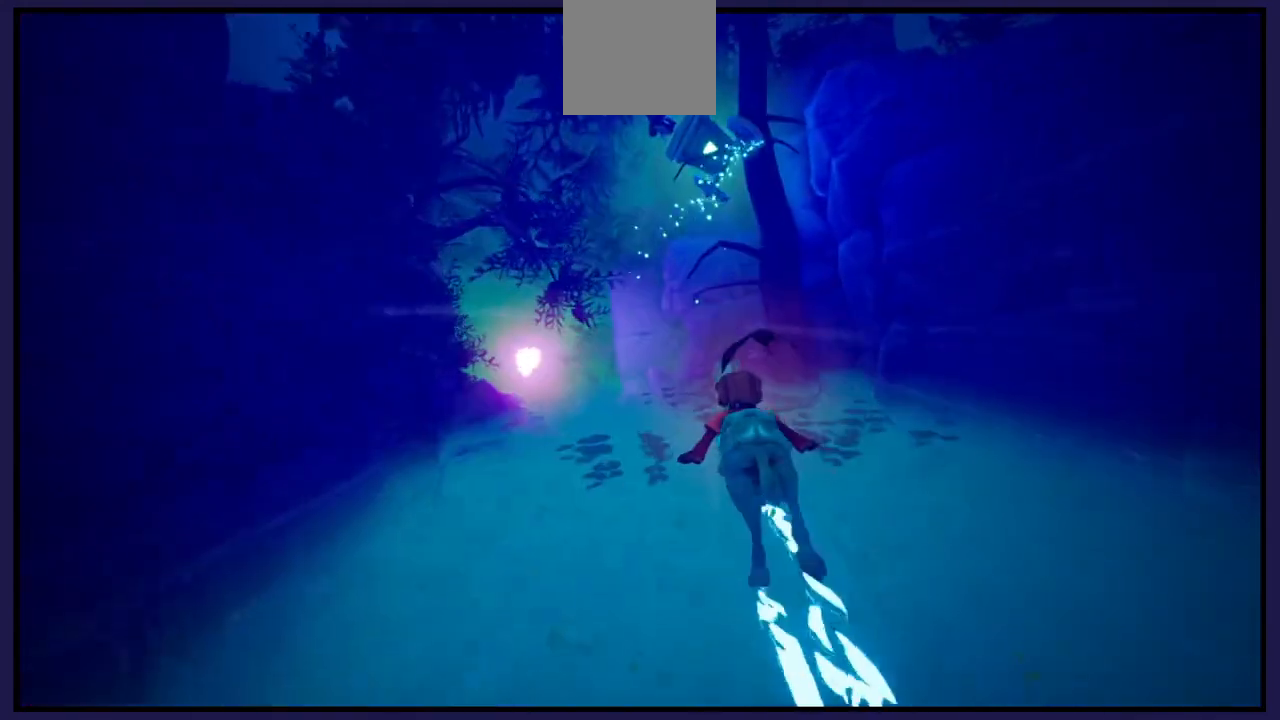
{"buttons": [], "left_stick": "left", "right_stick": "center", "events": [[217, "left_stick", "center"], [500, "left_stick", "left"]]}
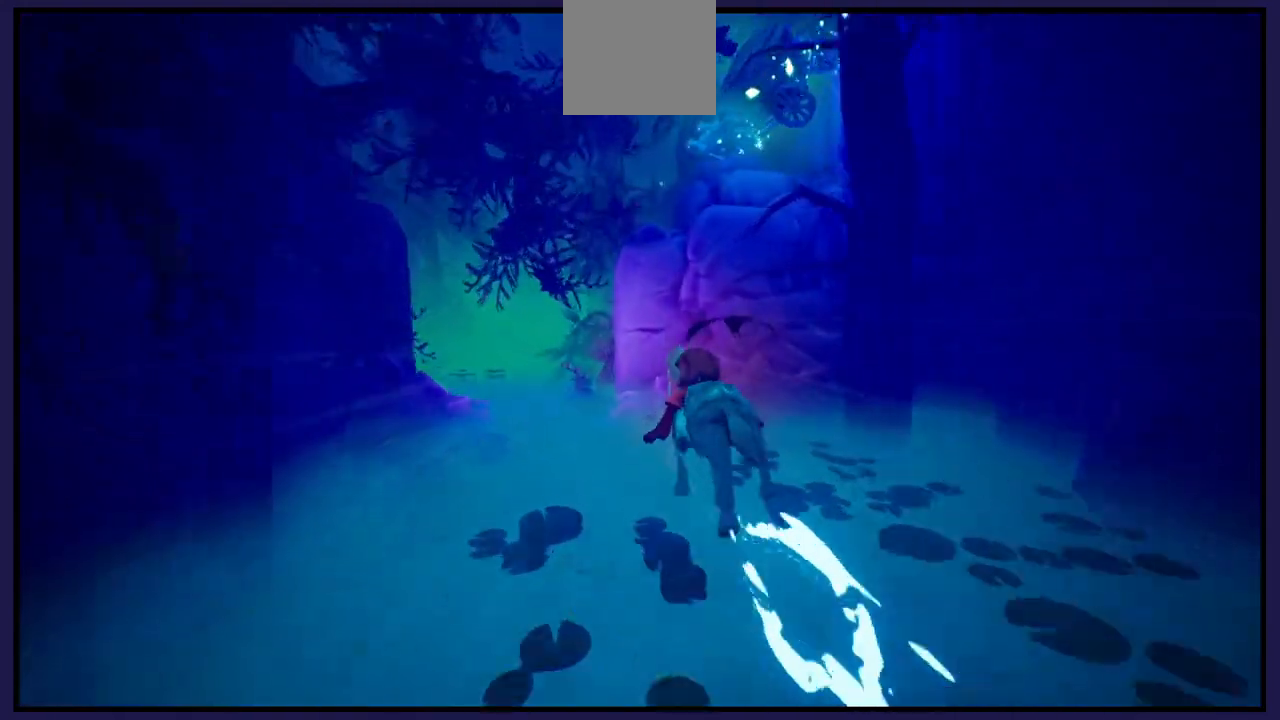
{"buttons": [], "left_stick": "center", "right_stick": "center", "events": [[317, "left_stick", "center"]]}
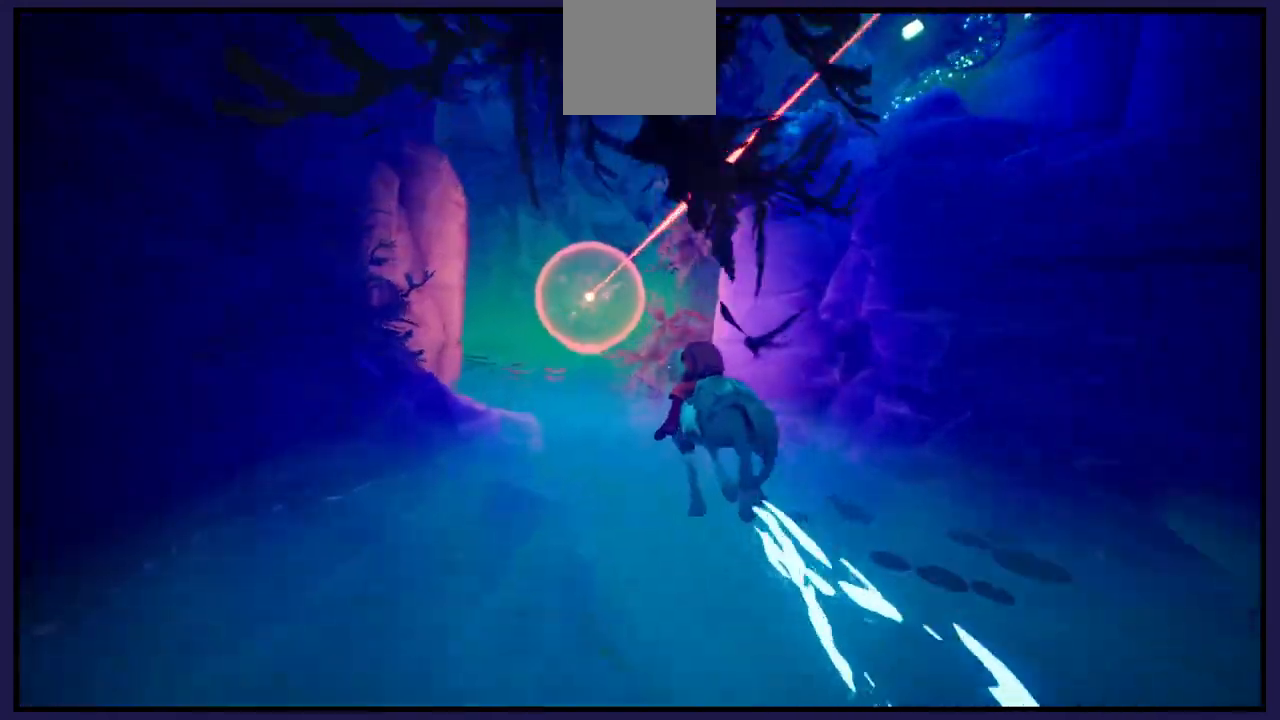
{"buttons": [], "left_stick": "center", "right_stick": "center", "events": [[200, "left_stick", "right"], [383, "left_stick", "center"]]}
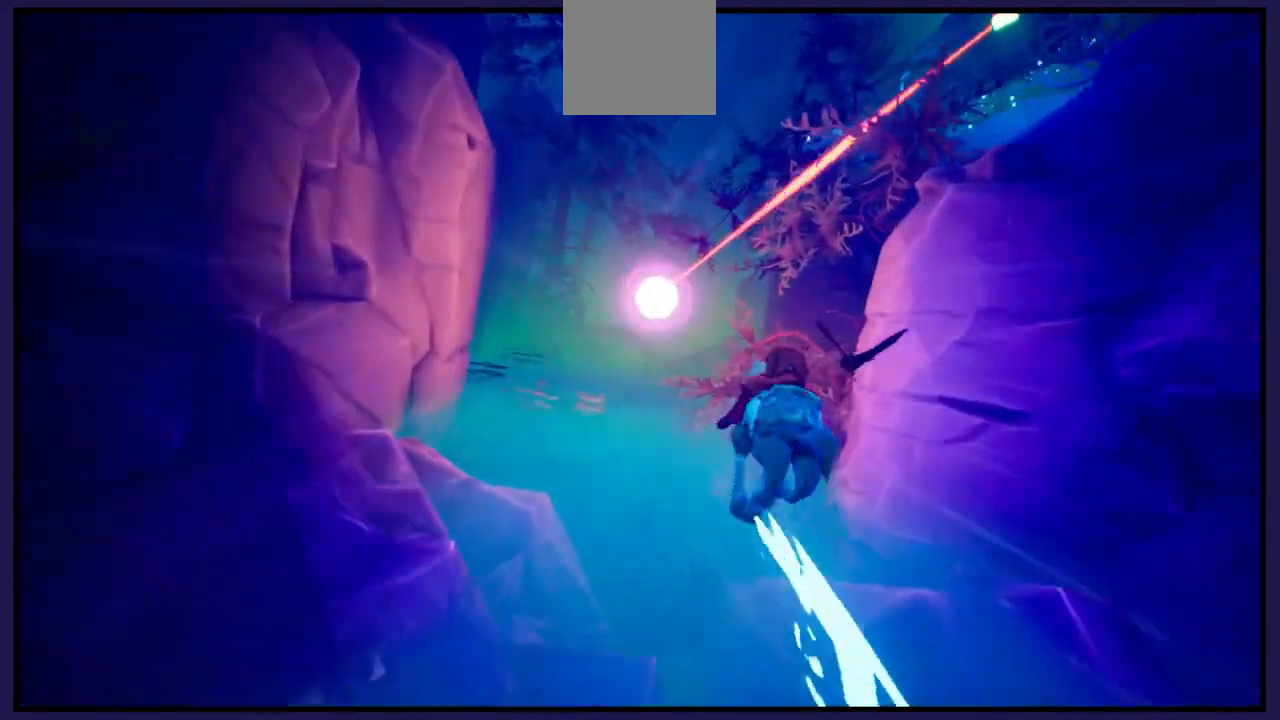
{"buttons": [], "left_stick": "center", "right_stick": "center", "events": []}
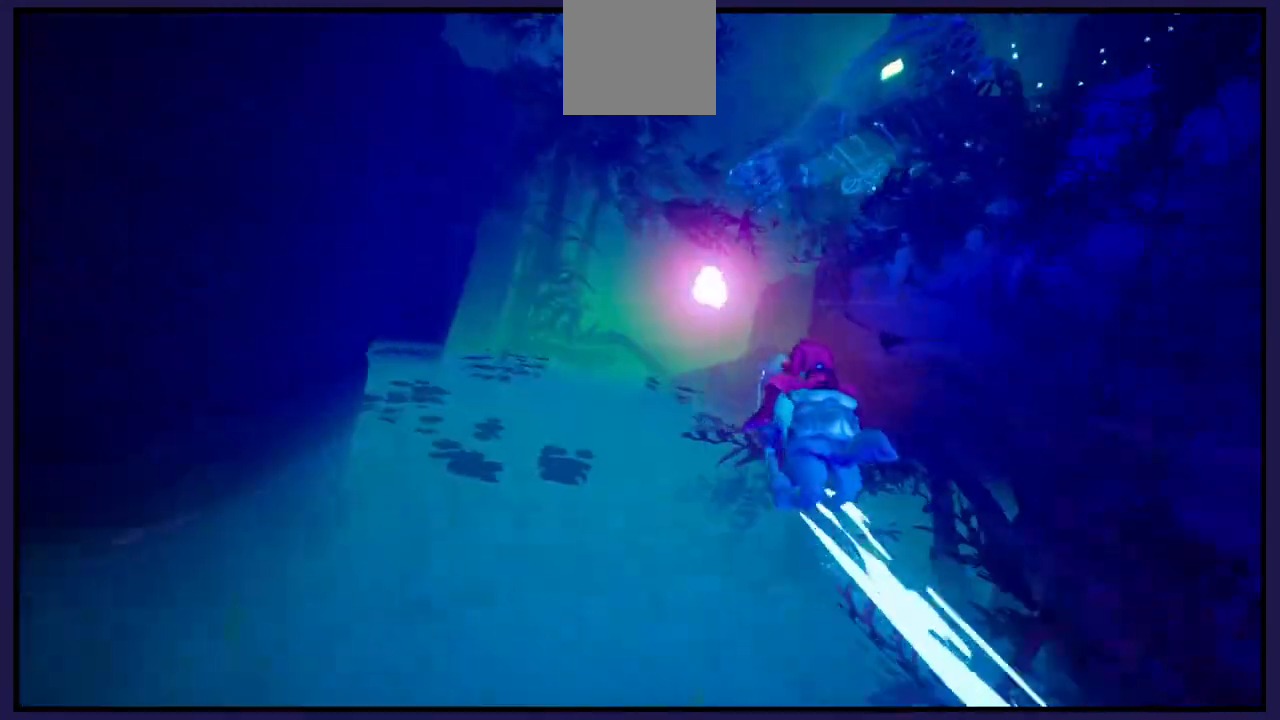
{"buttons": [], "left_stick": "center", "right_stick": "center", "events": []}
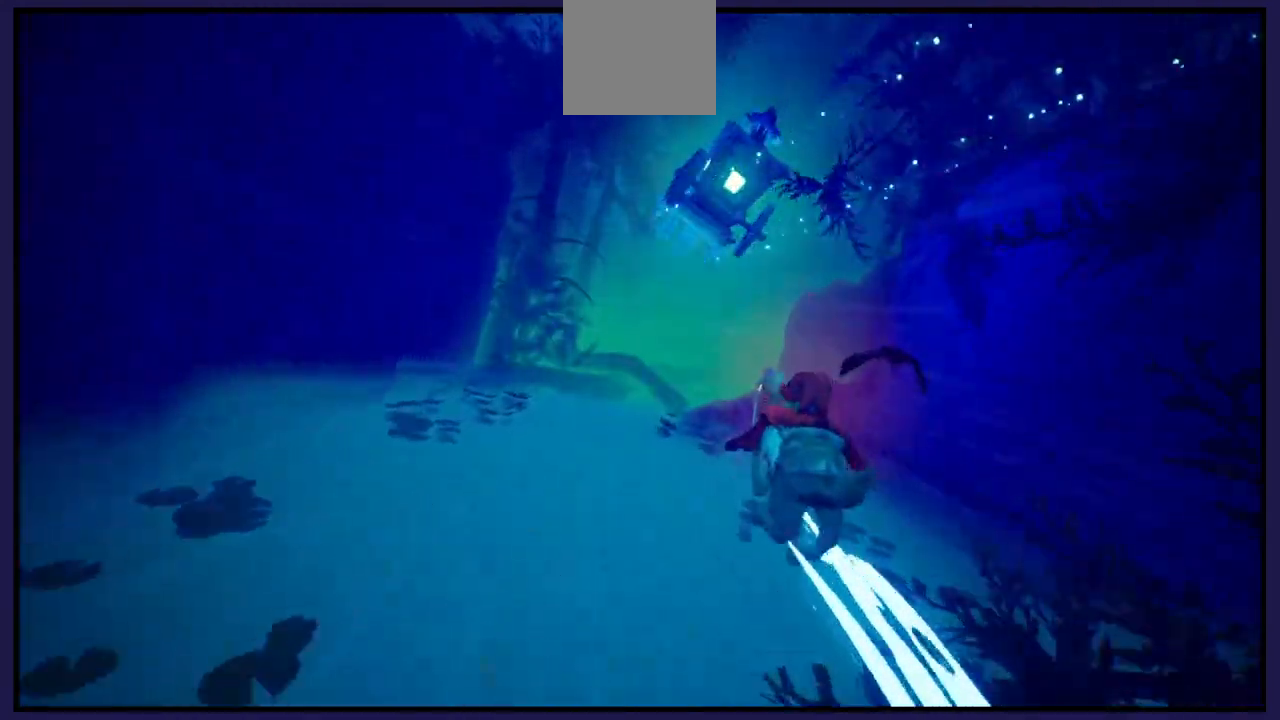
{"buttons": [], "left_stick": "center", "right_stick": "center", "events": []}
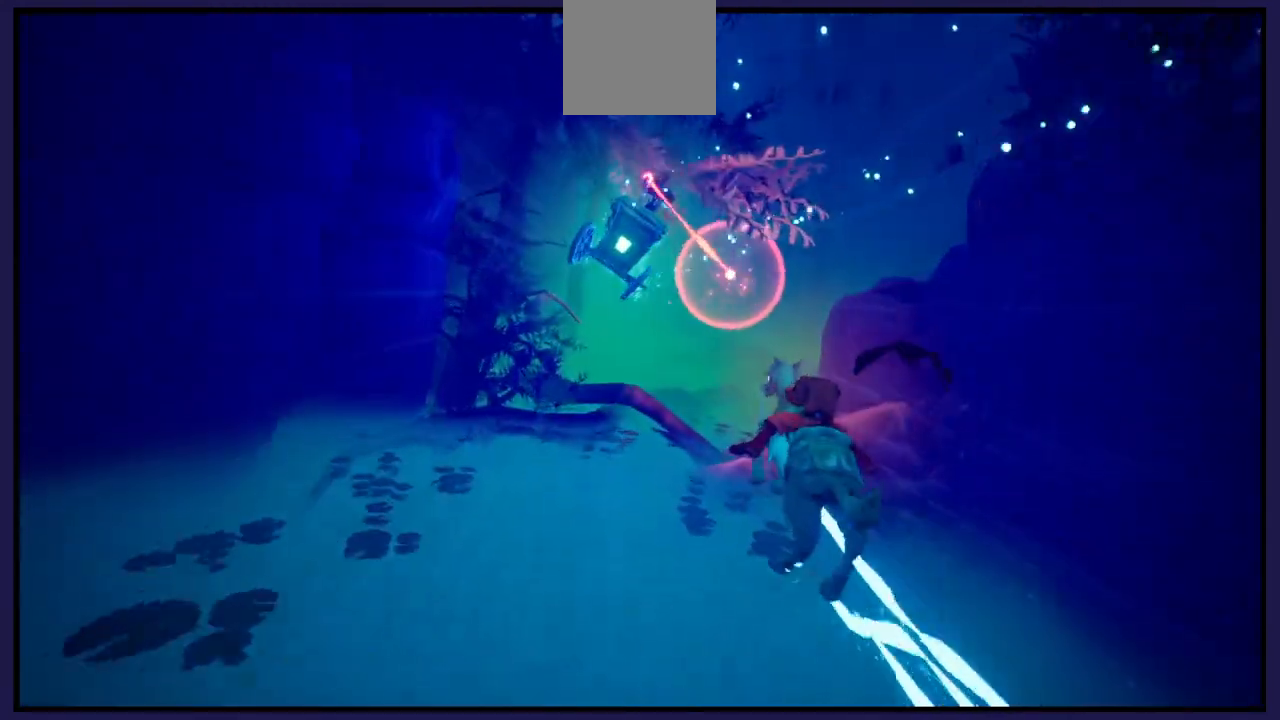
{"buttons": [], "left_stick": "center", "right_stick": "center", "events": []}
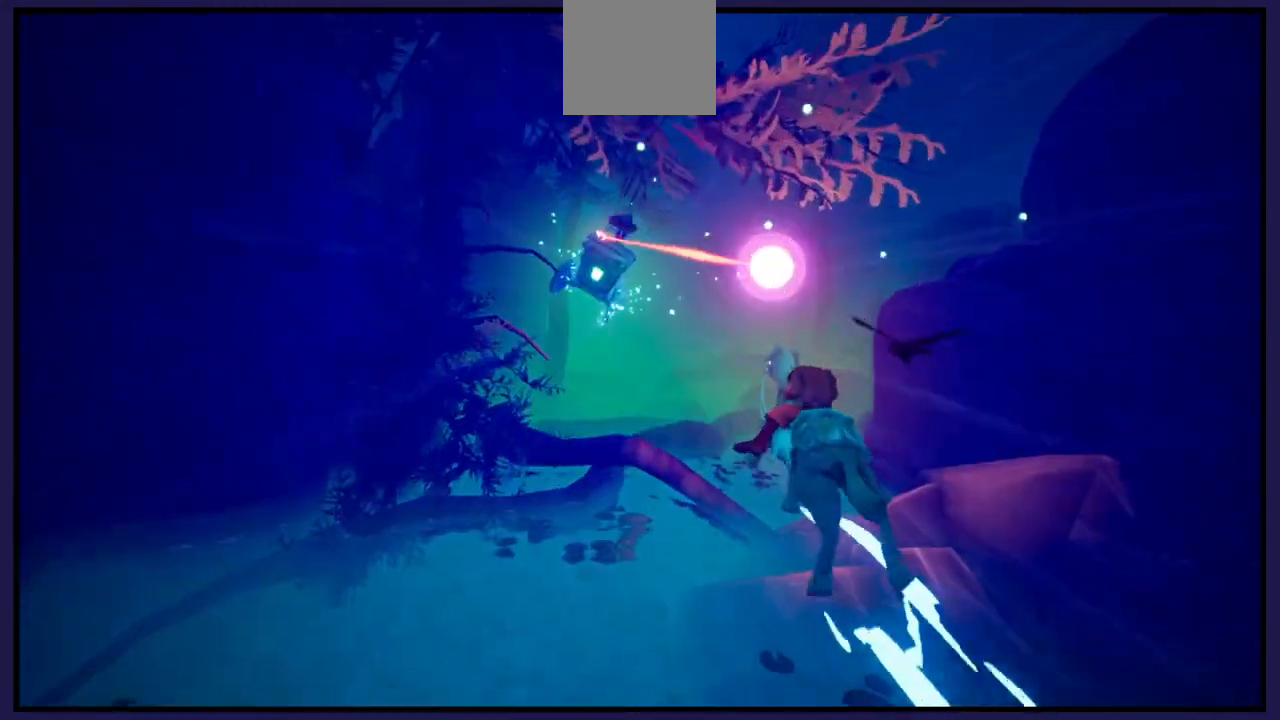
{"buttons": [], "left_stick": "center", "right_stick": "center", "events": []}
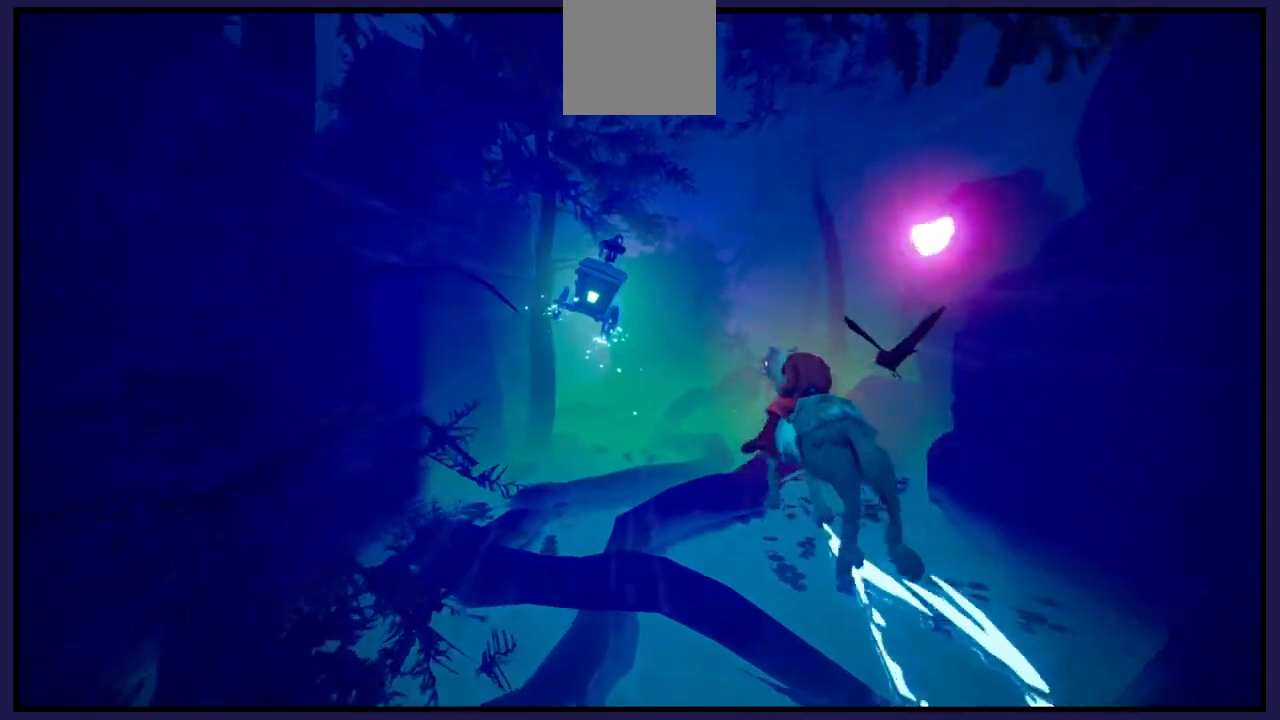
{"buttons": [], "left_stick": "center", "right_stick": "center", "events": []}
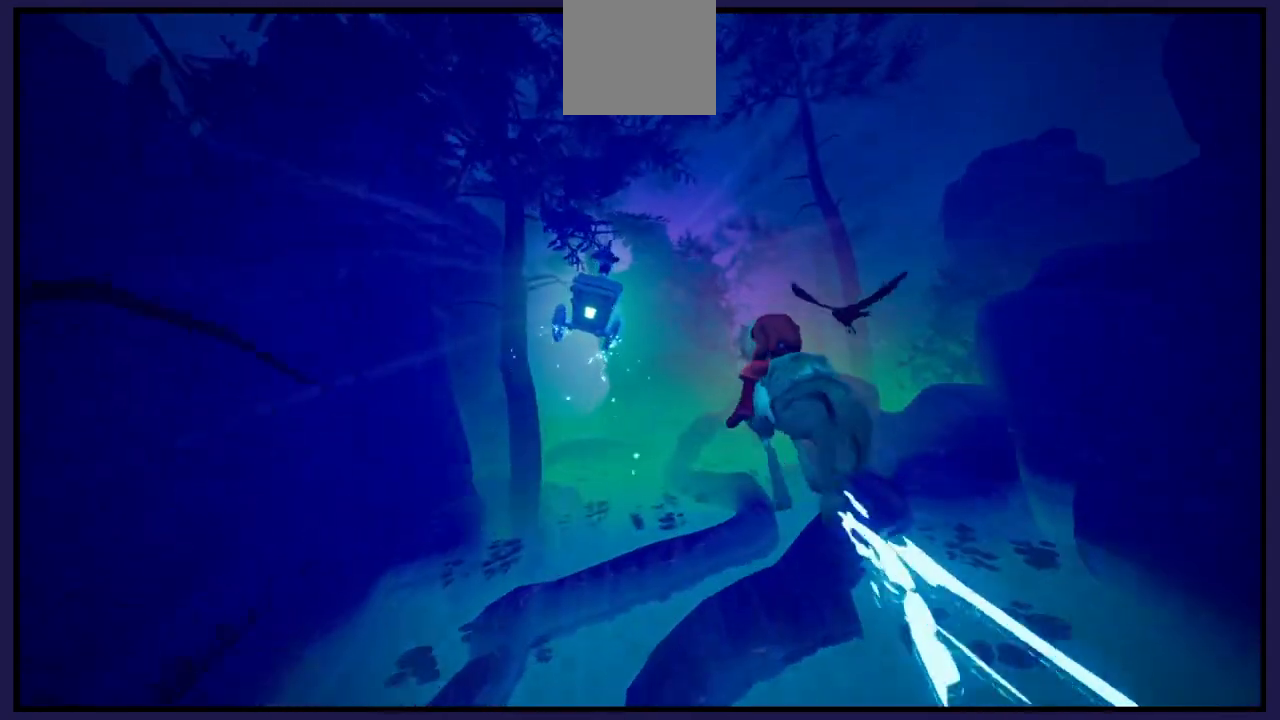
{"buttons": [], "left_stick": "center", "right_stick": "center", "events": []}
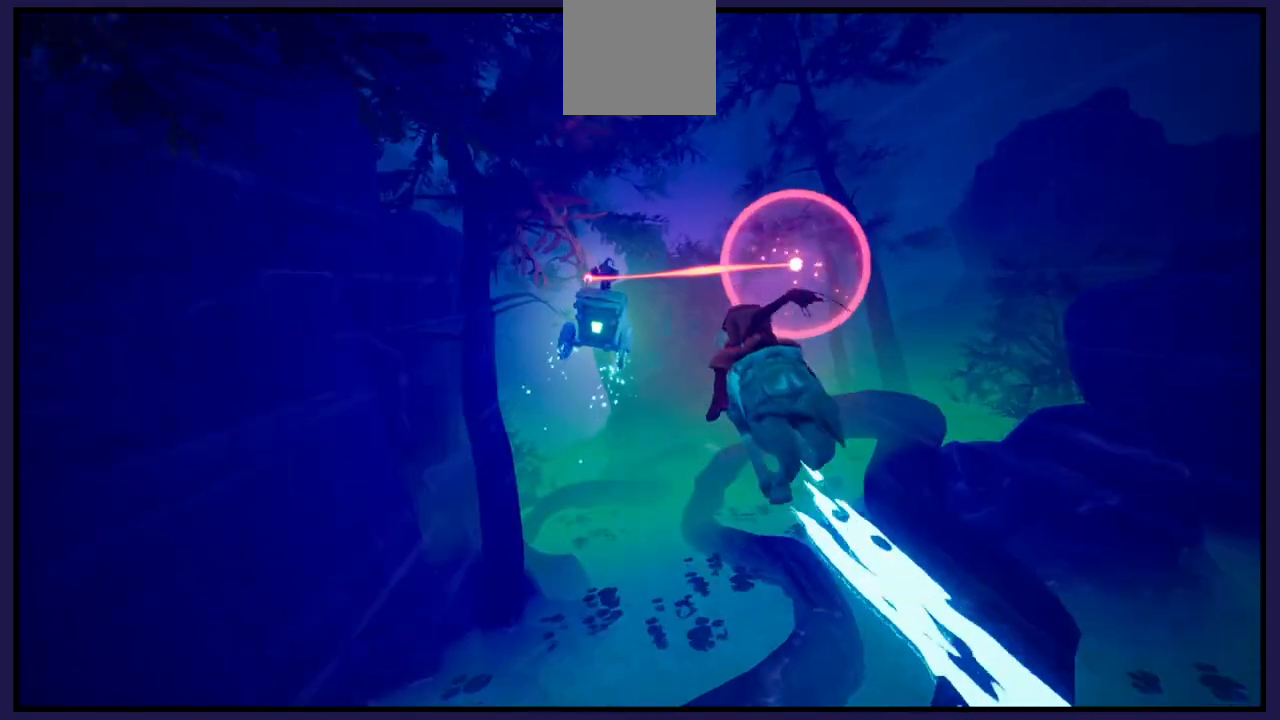
{"buttons": [], "left_stick": "center", "right_stick": "center", "events": [[200, "left_stick", "left"], [367, "left_stick", "center"]]}
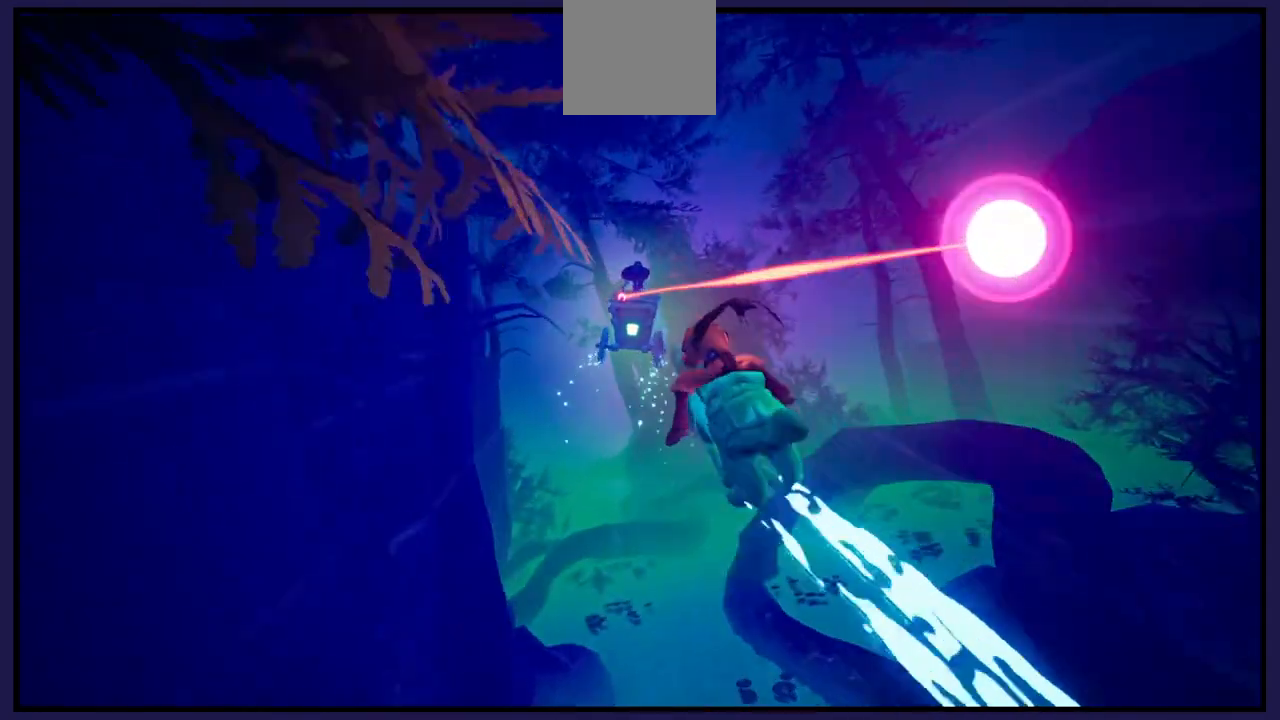
{"buttons": [], "left_stick": "center", "right_stick": "center", "events": [[183, "left_stick", "right"], [417, "left_stick", "center"]]}
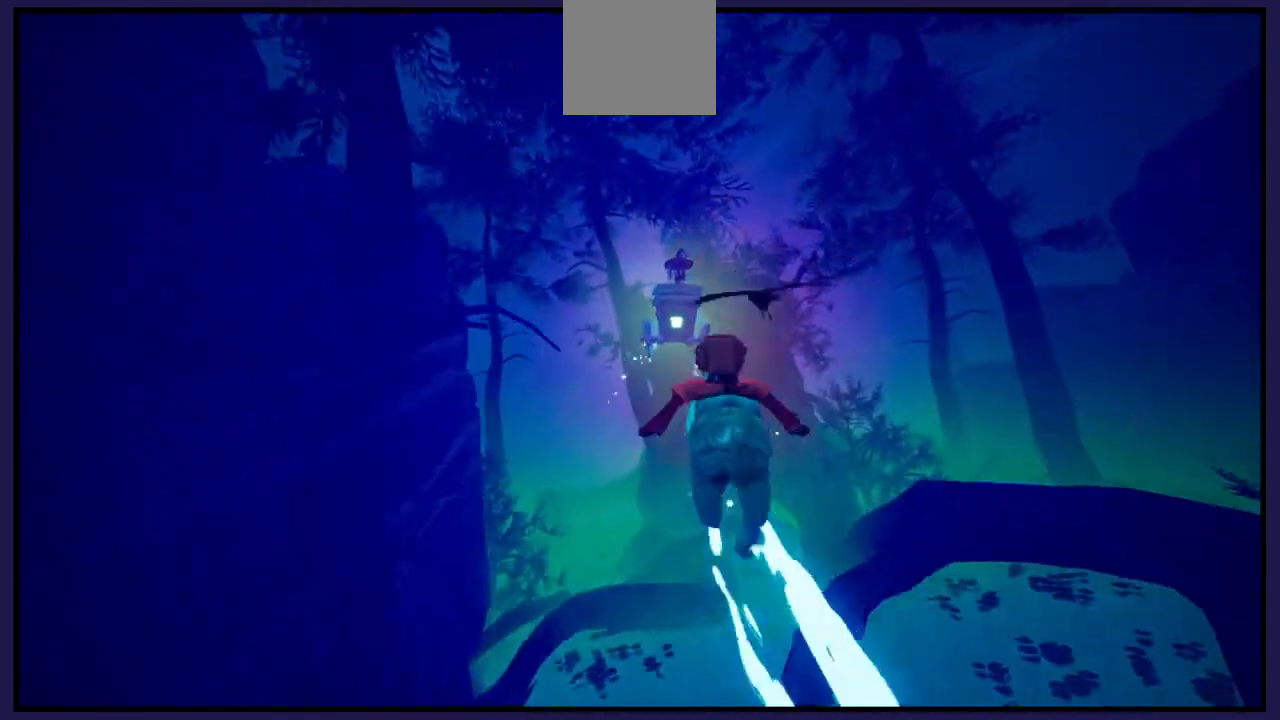
{"buttons": [], "left_stick": "center", "right_stick": "center", "events": []}
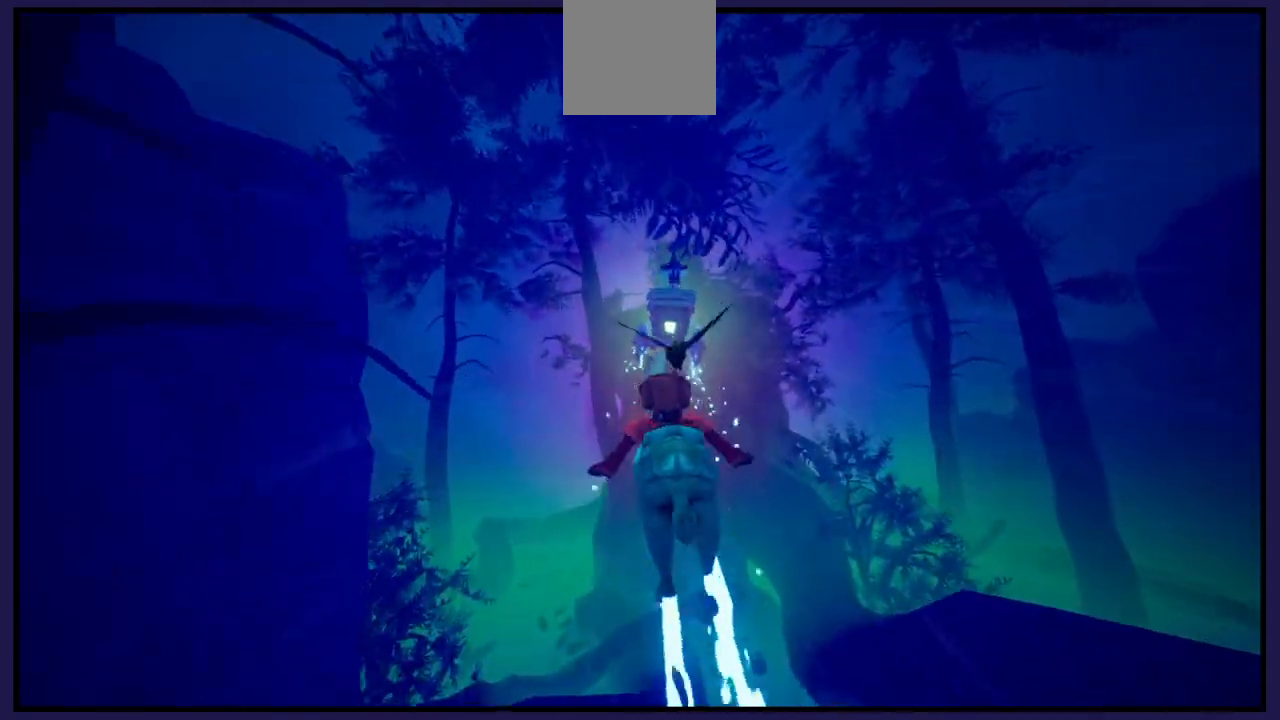
{"buttons": [], "left_stick": "center", "right_stick": "center", "events": []}
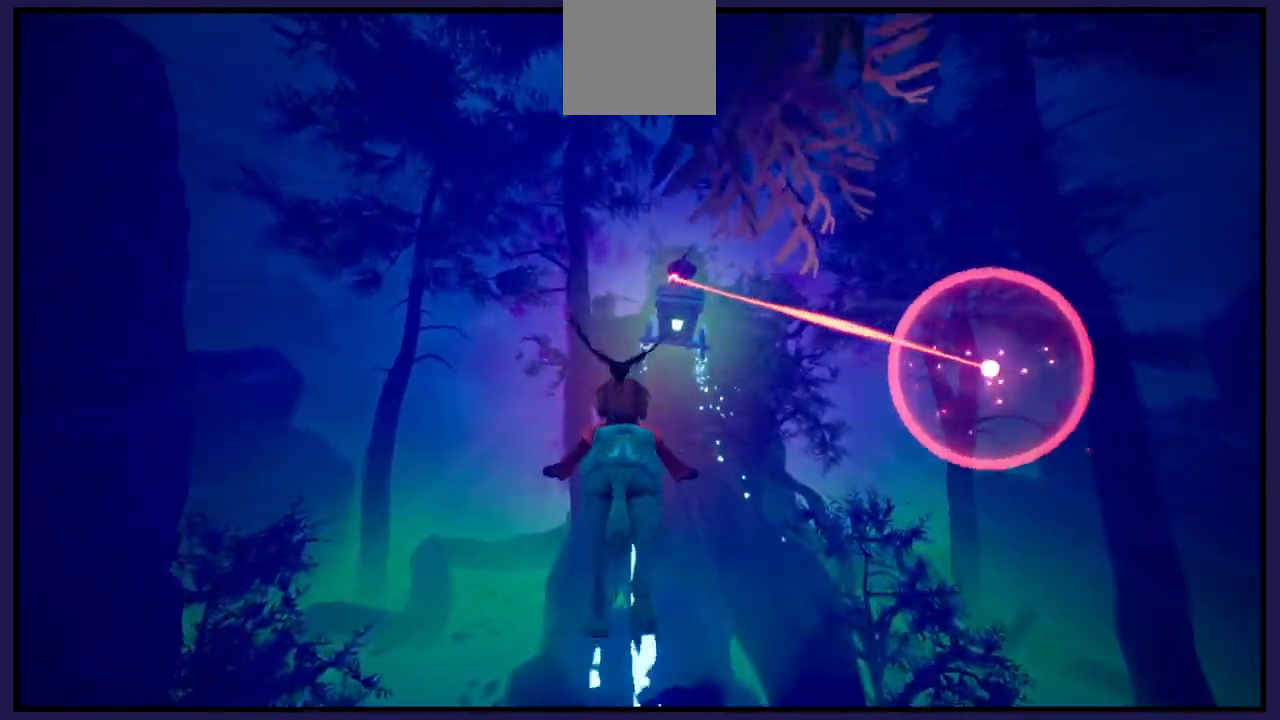
{"buttons": [], "left_stick": "center", "right_stick": "center", "events": []}
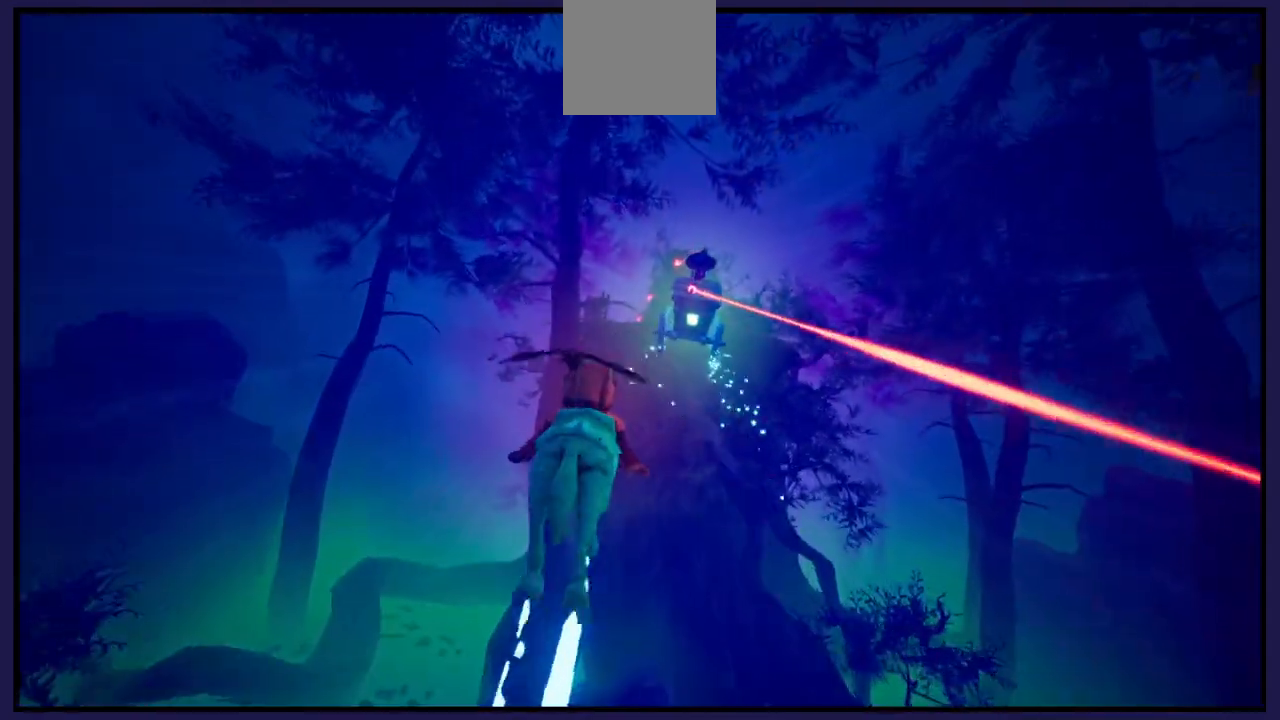
{"buttons": [], "left_stick": "center", "right_stick": "center", "events": [[17, "left_stick", "right"], [350, "left_stick", "center"]]}
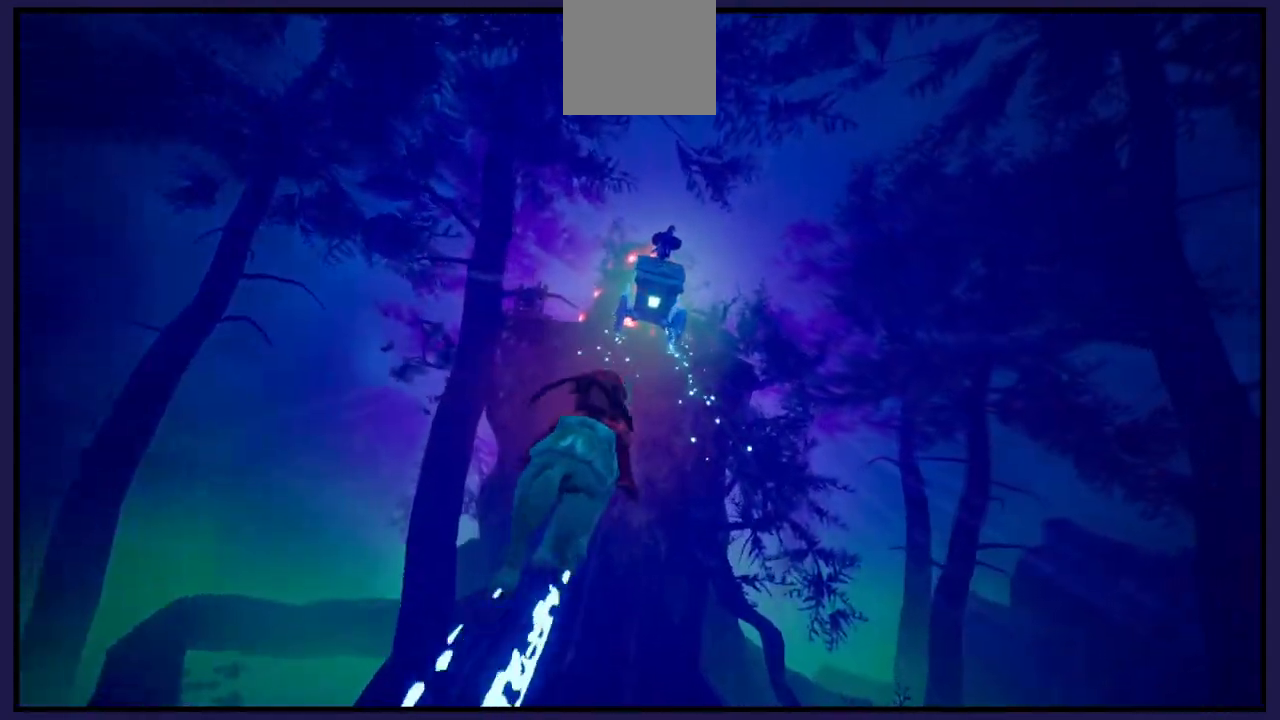
{"buttons": [], "left_stick": "center", "right_stick": "center", "events": []}
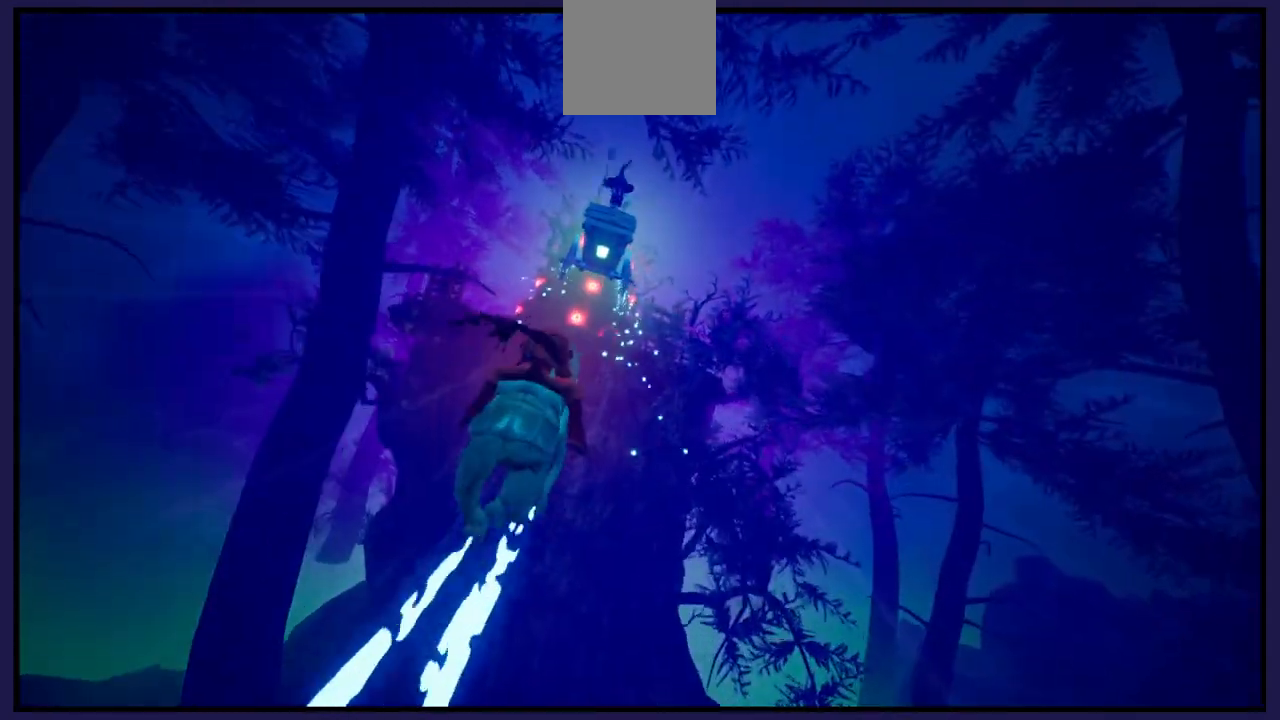
{"buttons": [], "left_stick": "left", "right_stick": "center", "events": [[267, "left_stick", "left"]]}
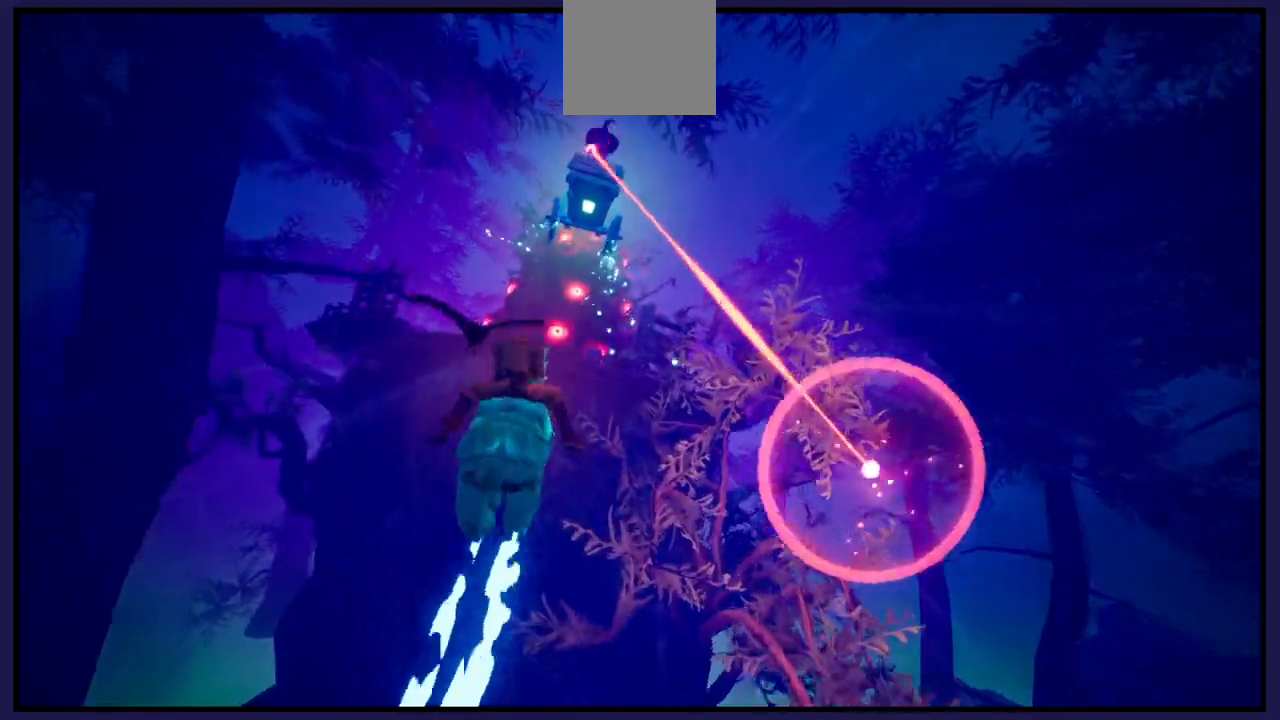
{"buttons": ["A"], "left_stick": "center", "right_stick": "center", "events": [[367, "left_stick", "center"], [433, "A", "down"]]}
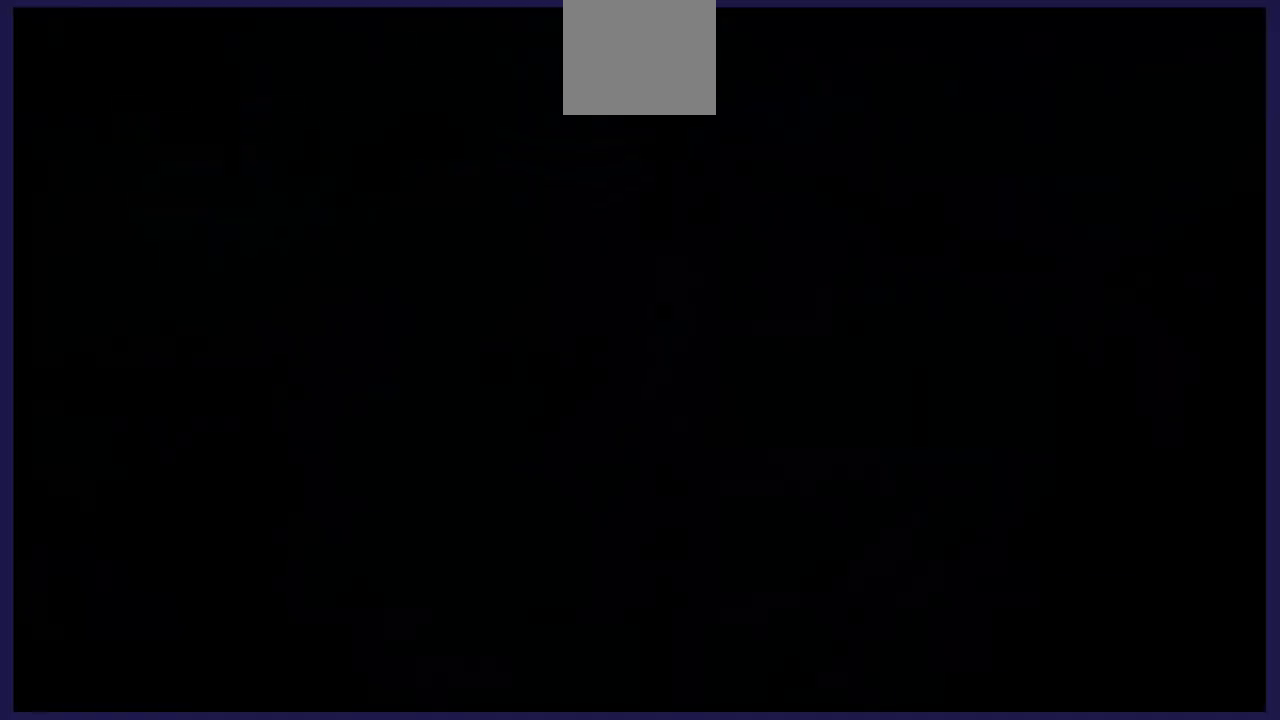
{"buttons": [], "left_stick": "center", "right_stick": "center", "events": [[100, "A", "up"]]}